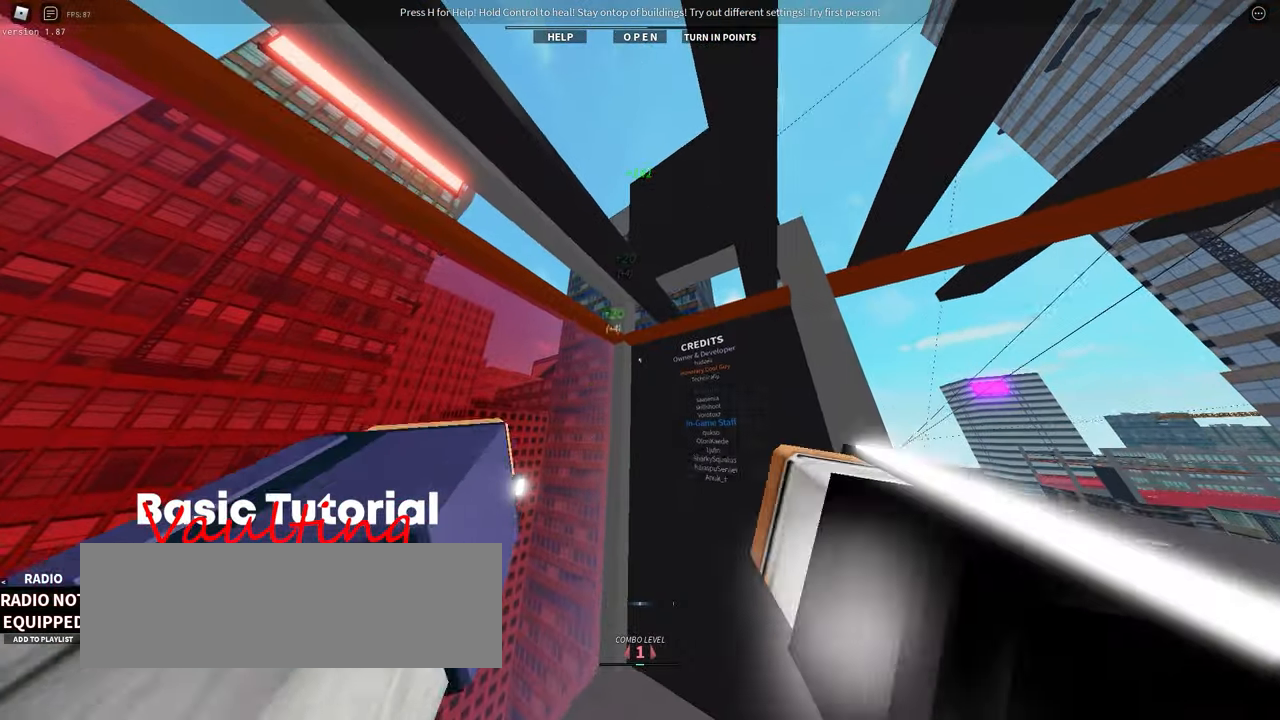
Gameplay with keyboard; each line is a JSON object with the keys held at the frame after it. "events" lists presses ("down") and releases ("up") of ".", "/", "0", "1", "2", "3", "4", "5", "6", "7", "8", "9", "a", "alt_l", "alt_r", "b", "backslash", "backspace", "c", "caps_lock", "comma", "ctrl_l", "ctrl_r", "d", "down", "e", "equals", "f", "g", "h", "i", "j", "k", "l", "lbracket", "left", "m", "menu", "minus", "n", "o", "p", "q", "quote", "r", "rbracket", "return", "right", "s", "semicolon", "shift_l", "shift_r", "space", "super", "t", "tab", "tilde", "u", "up", "v", "w", "x", "y" and "z" between this image and that frame as [ms after this image, input, new state], when the widget could be followed in between. No other keys are recorded. Mouse input is not recorded.
{"keys": [], "events": [[333, "space", "up"]]}
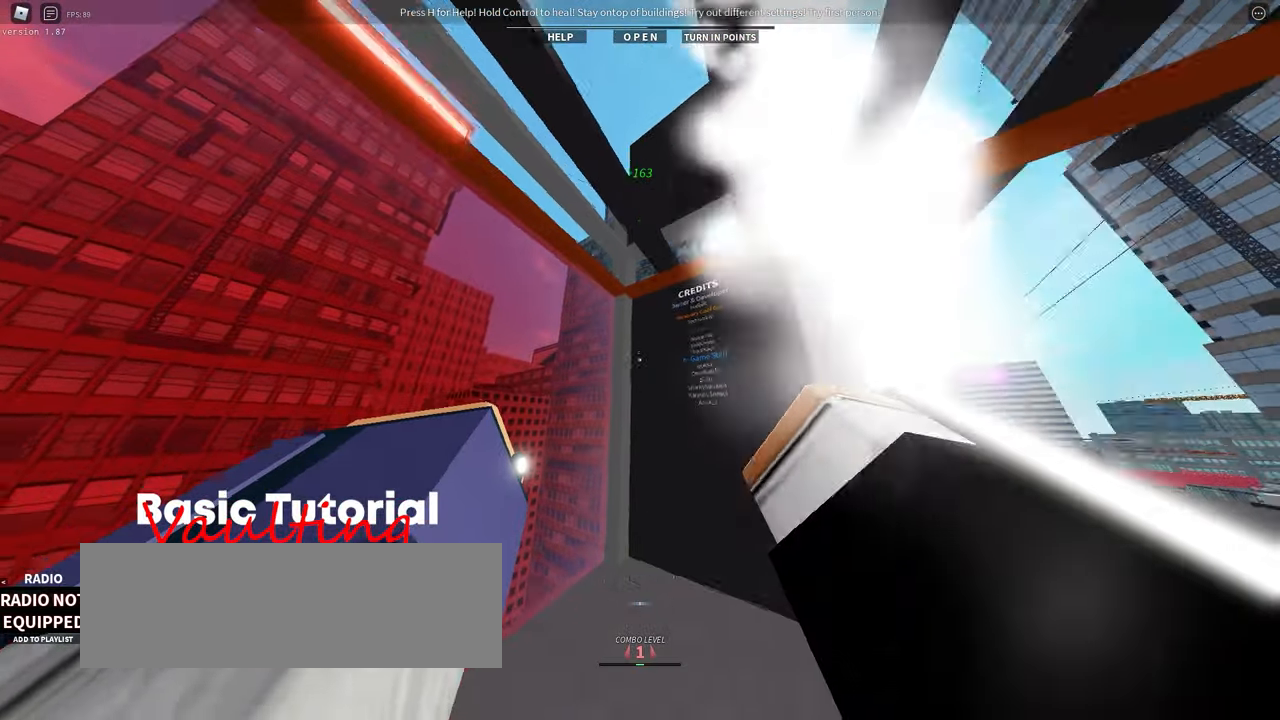
{"keys": ["a"], "events": [[33, "a", "down"]]}
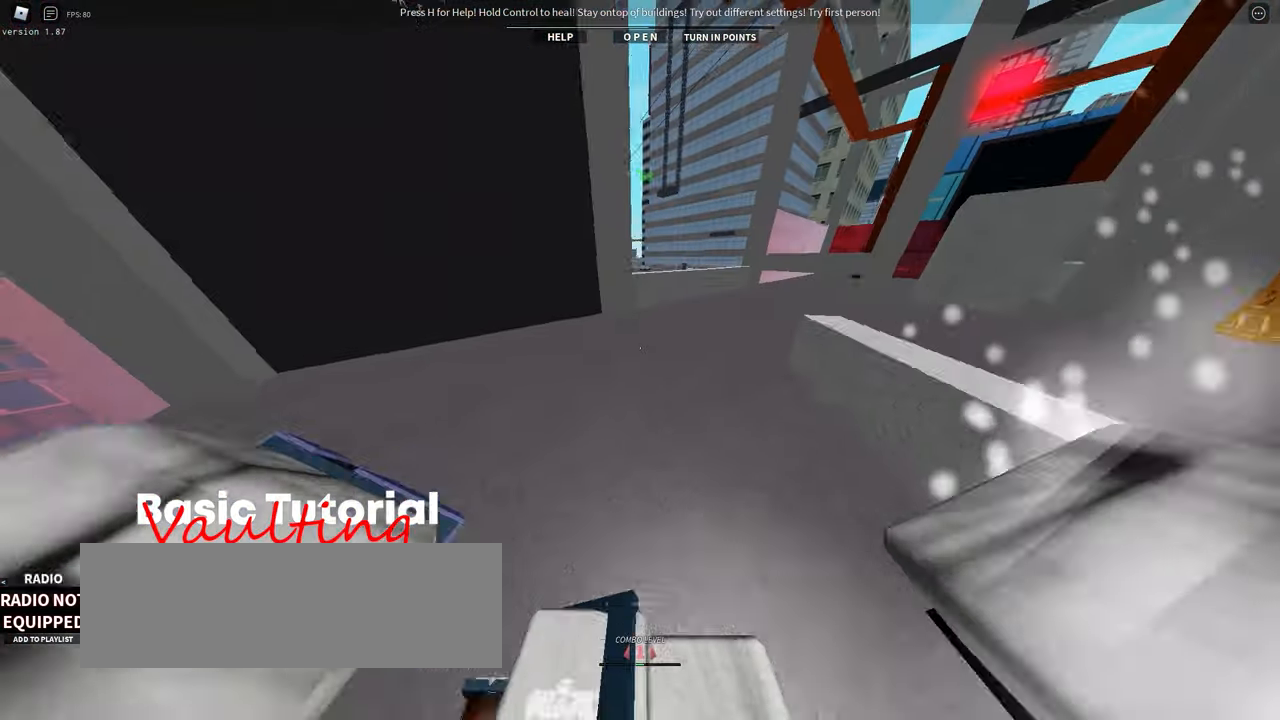
{"keys": ["s"], "events": [[167, "s", "down"], [450, "a", "up"]]}
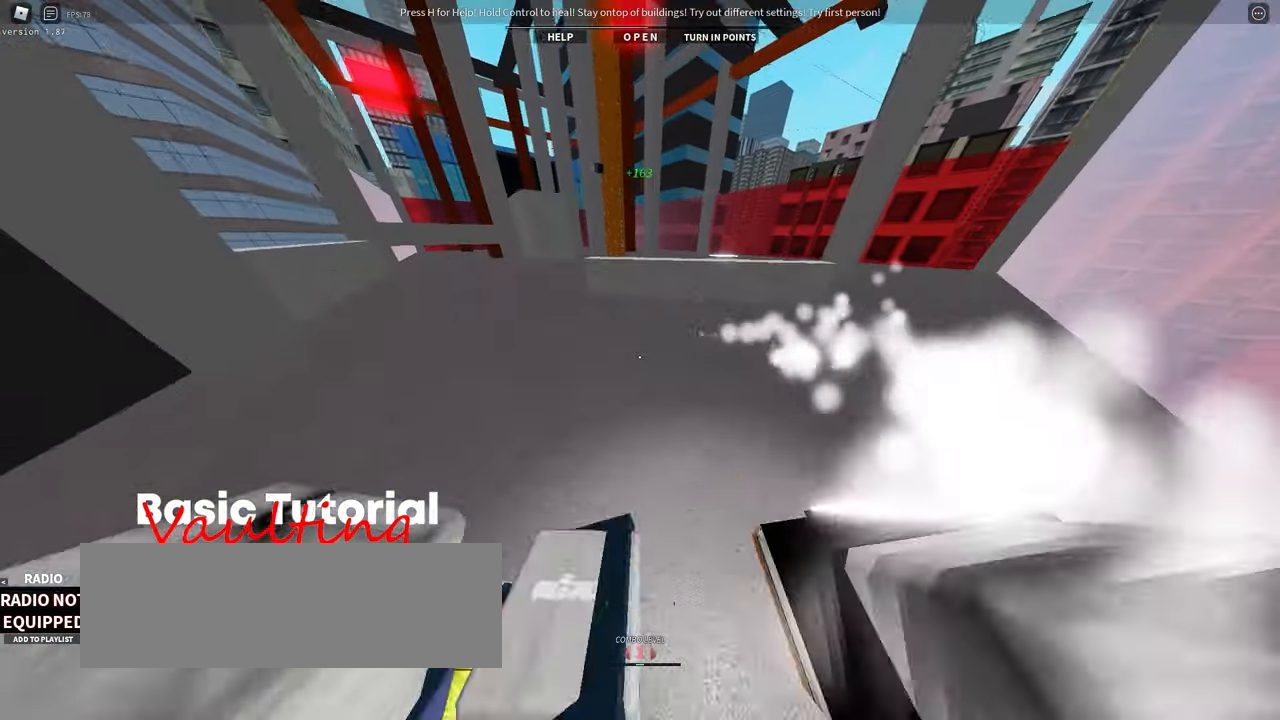
{"keys": ["w"], "events": [[17, "s", "up"], [283, "w", "down"]]}
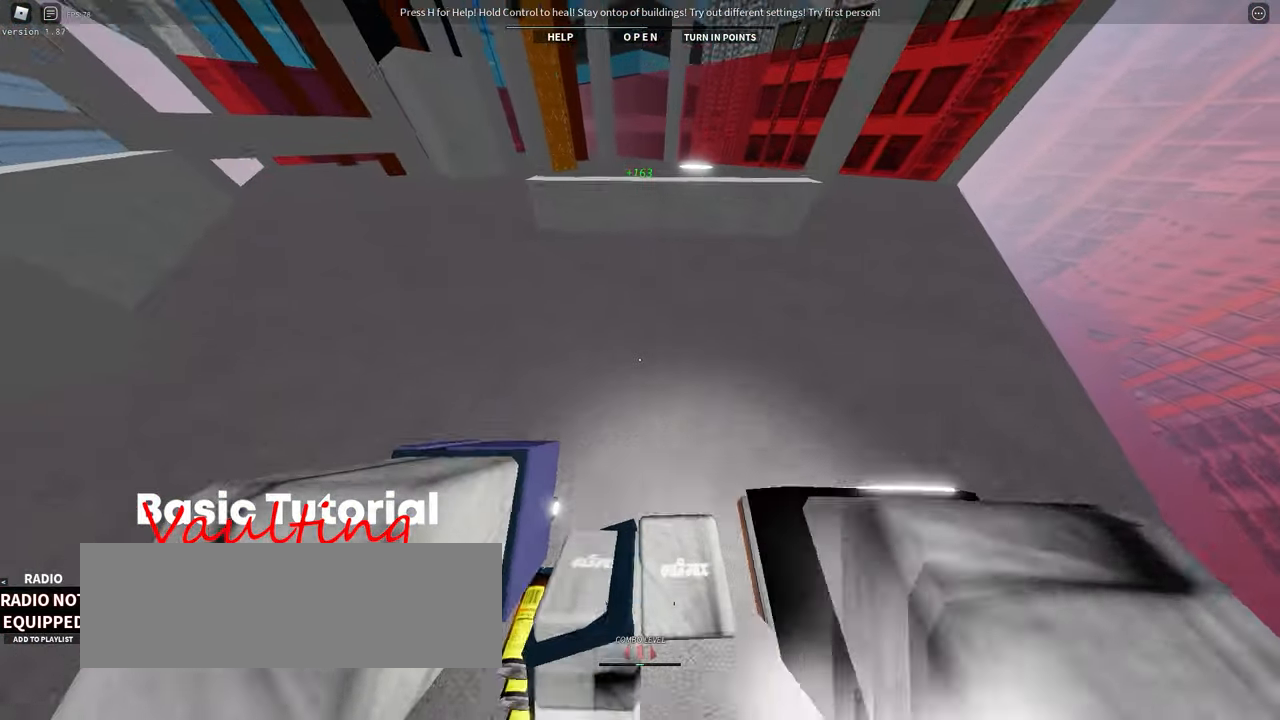
{"keys": ["w"], "events": []}
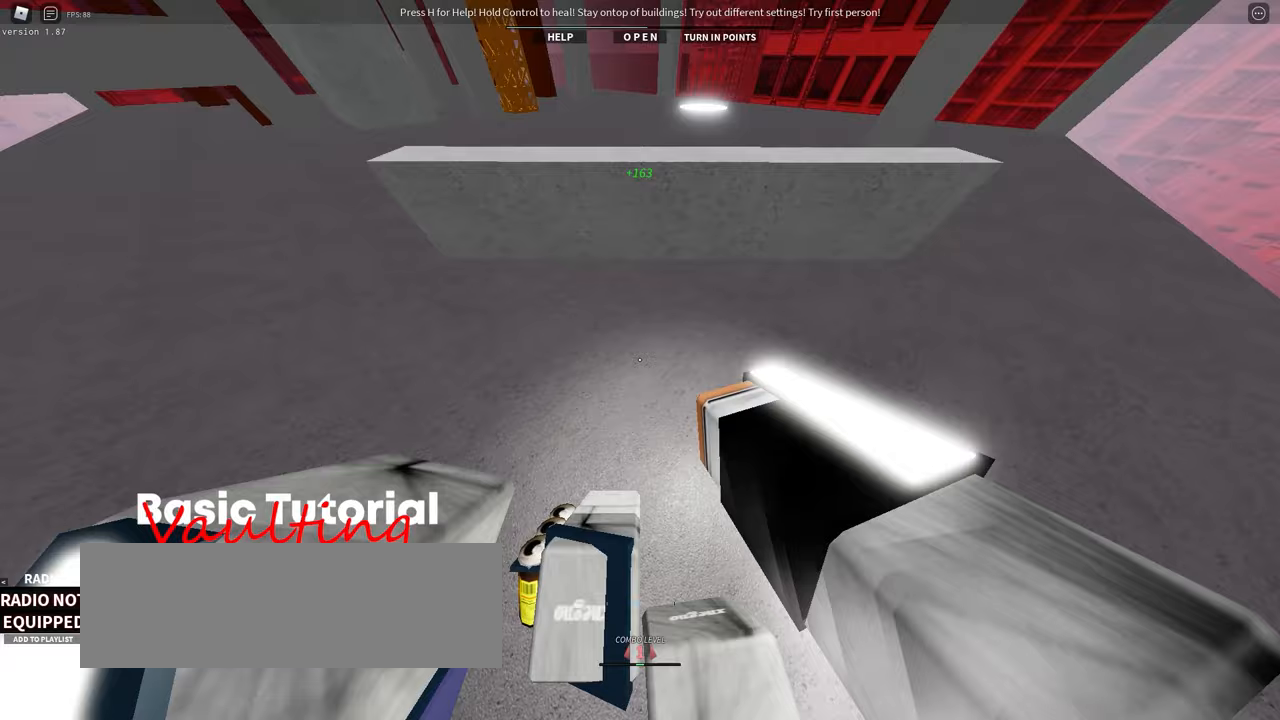
{"keys": ["w"], "events": []}
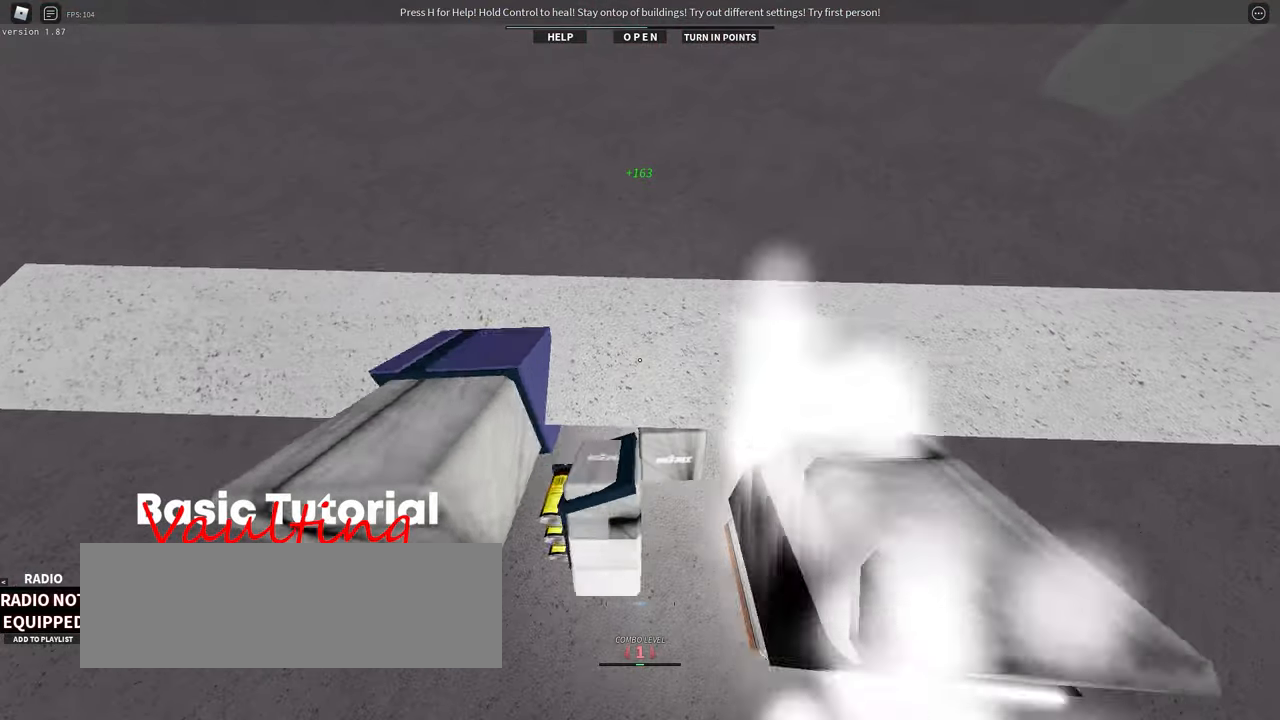
{"keys": ["w"], "events": []}
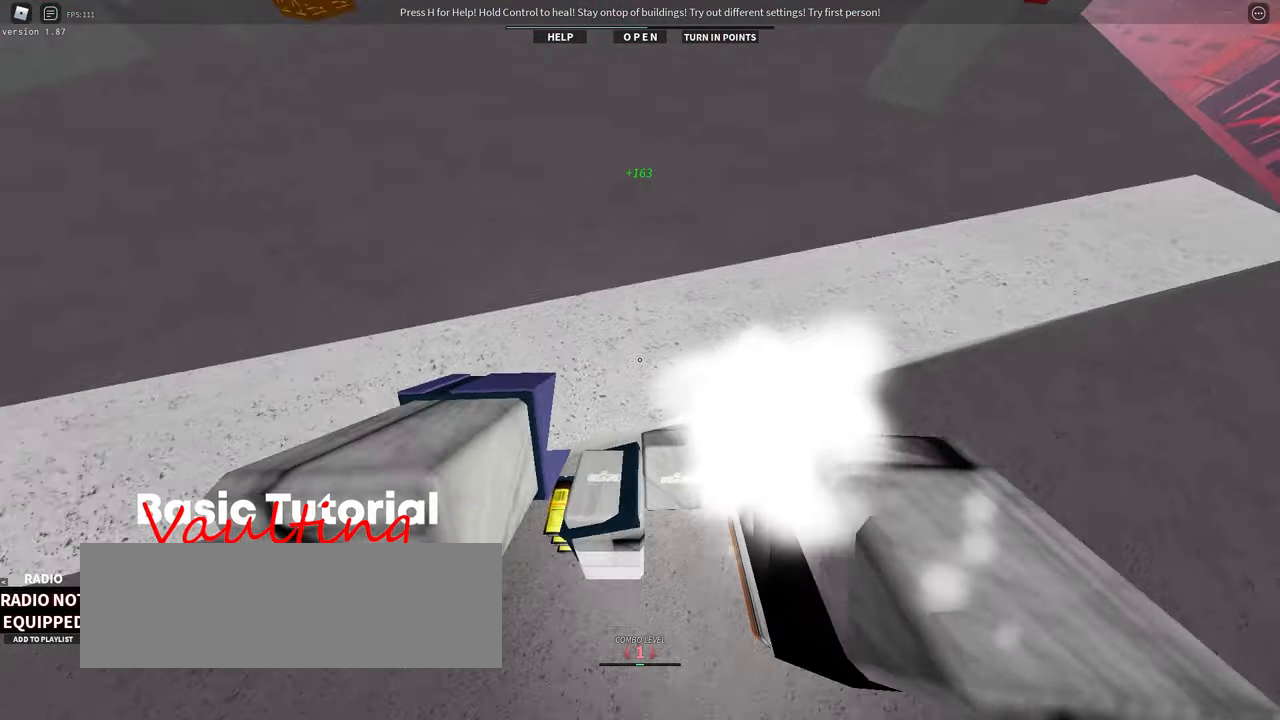
{"keys": ["w"], "events": []}
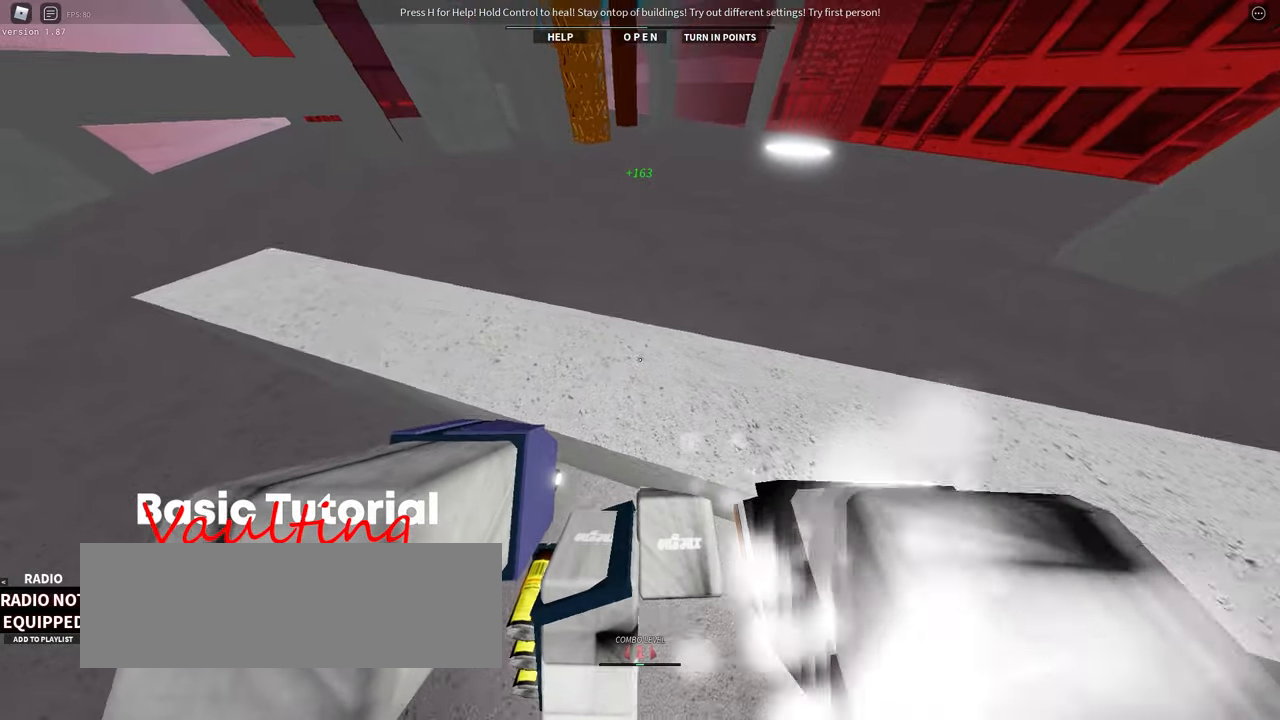
{"keys": ["space", "w"], "events": [[400, "space", "down"]]}
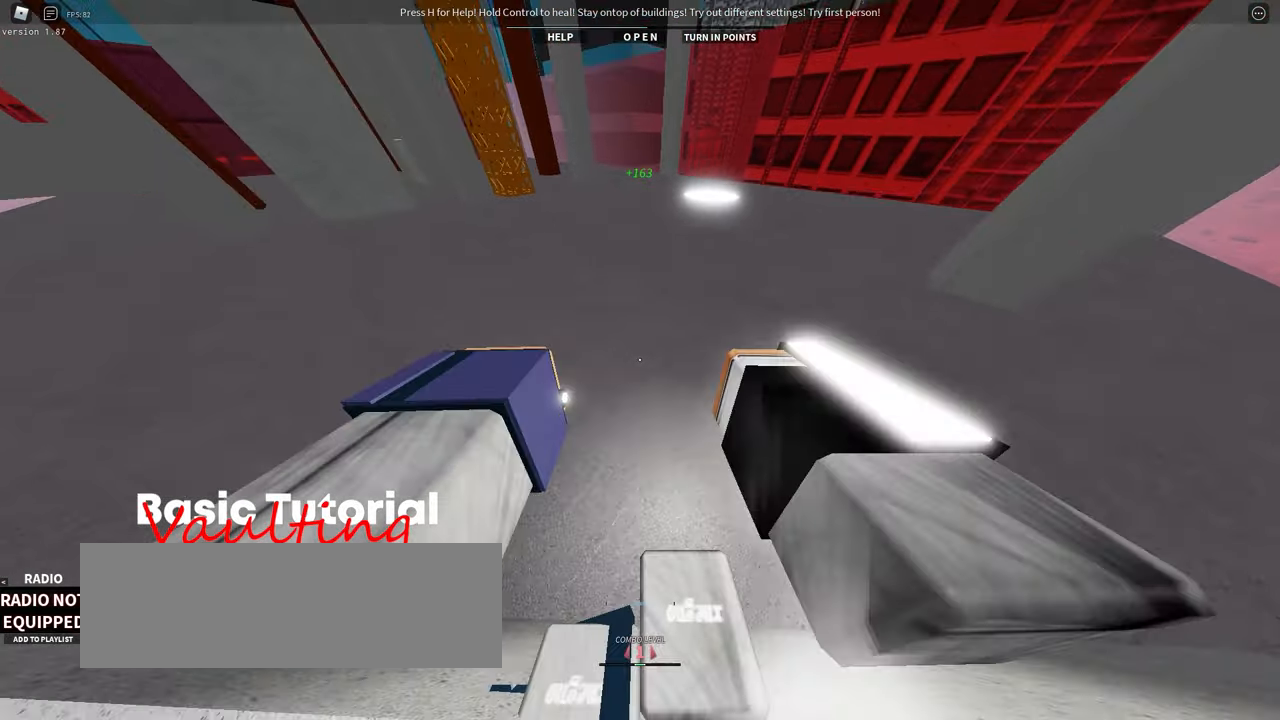
{"keys": ["space", "w"], "events": []}
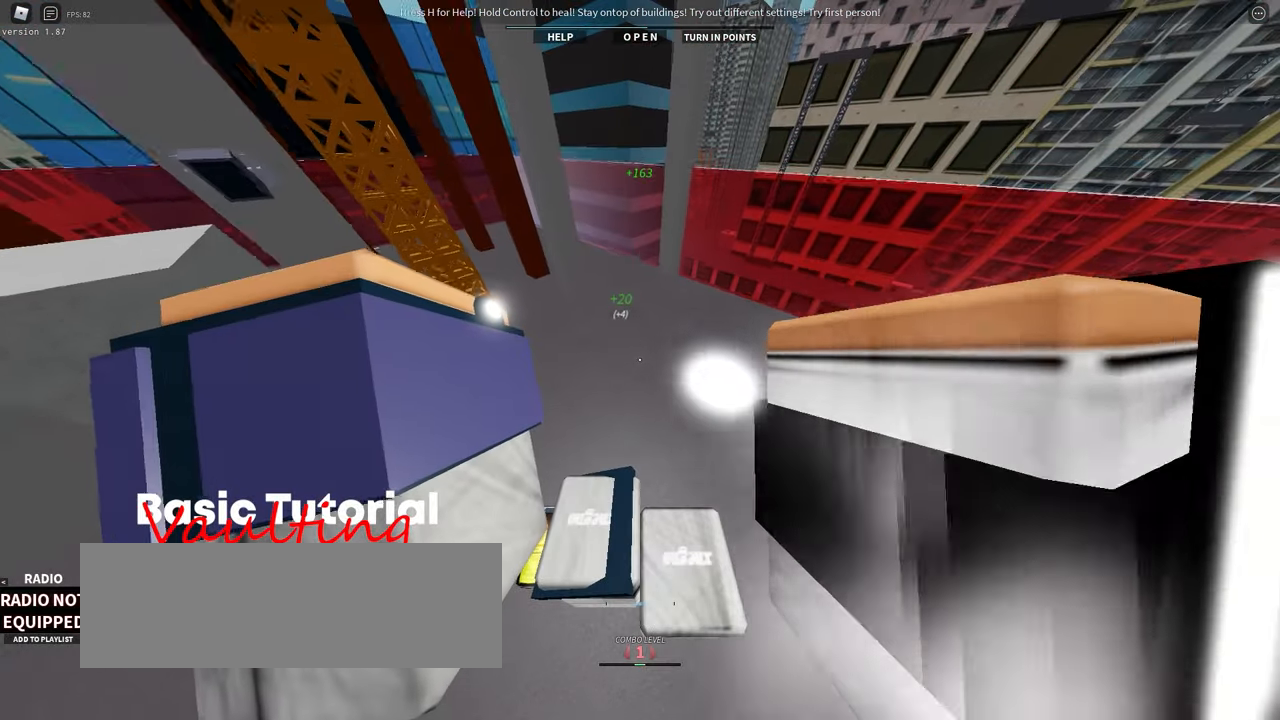
{"keys": ["space", "w"], "events": []}
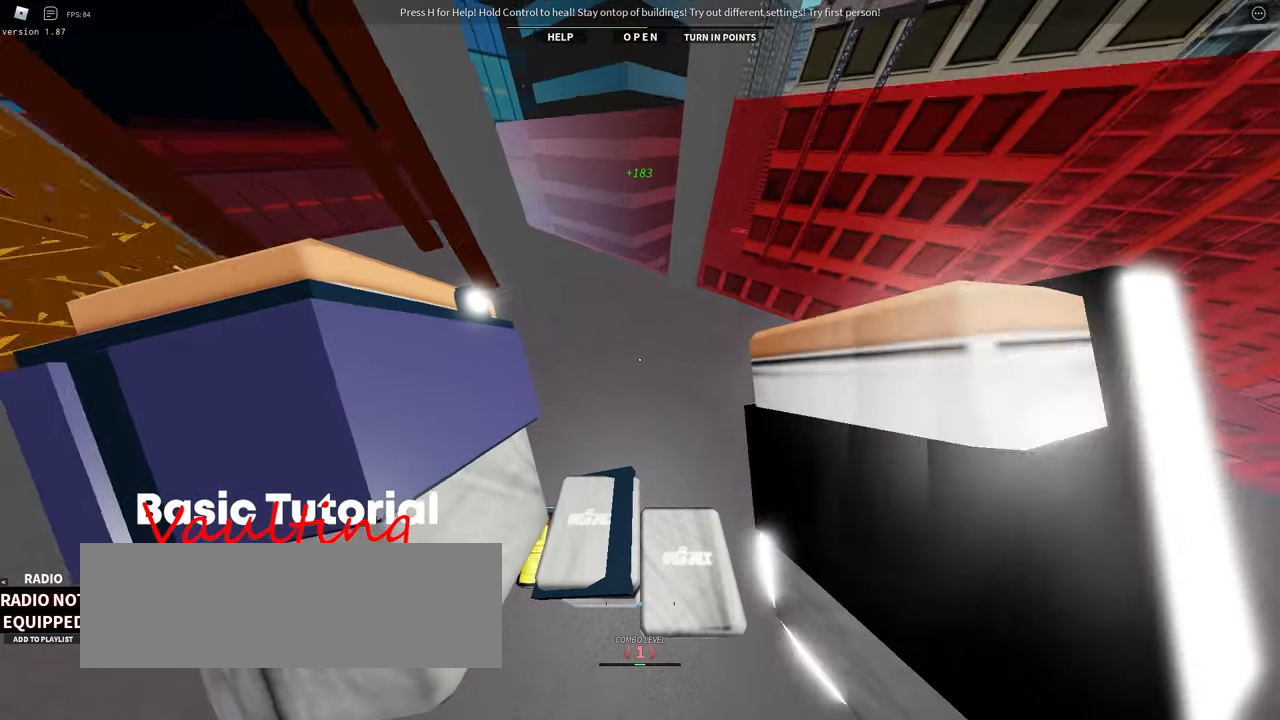
{"keys": [], "events": [[117, "space", "up"], [250, "w", "up"]]}
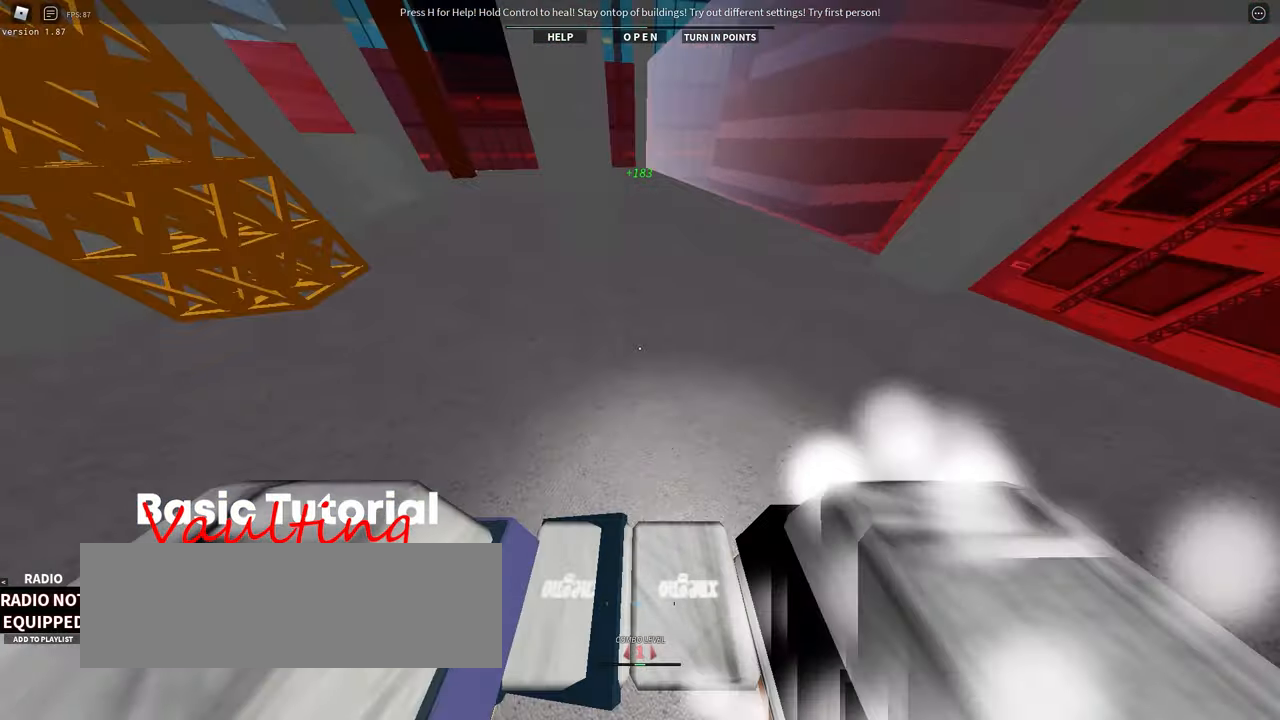
{"keys": []}
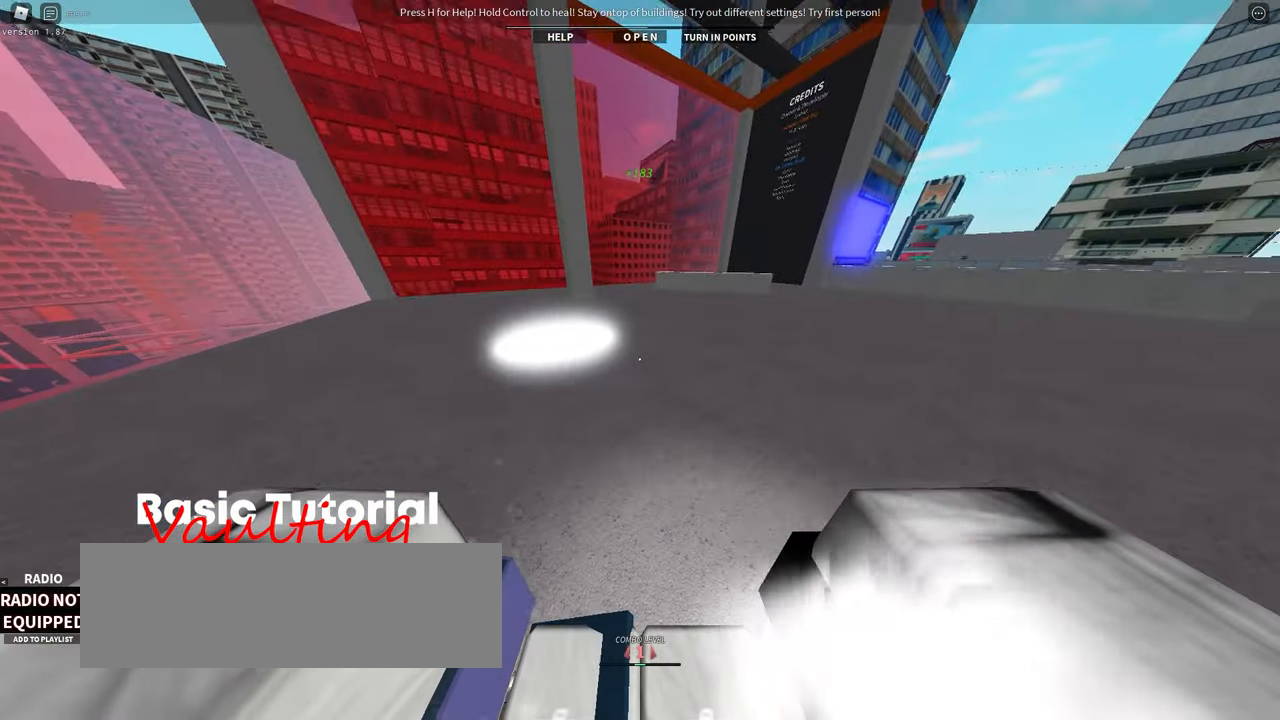
{"keys": ["w"], "events": [[250, "w", "down"]]}
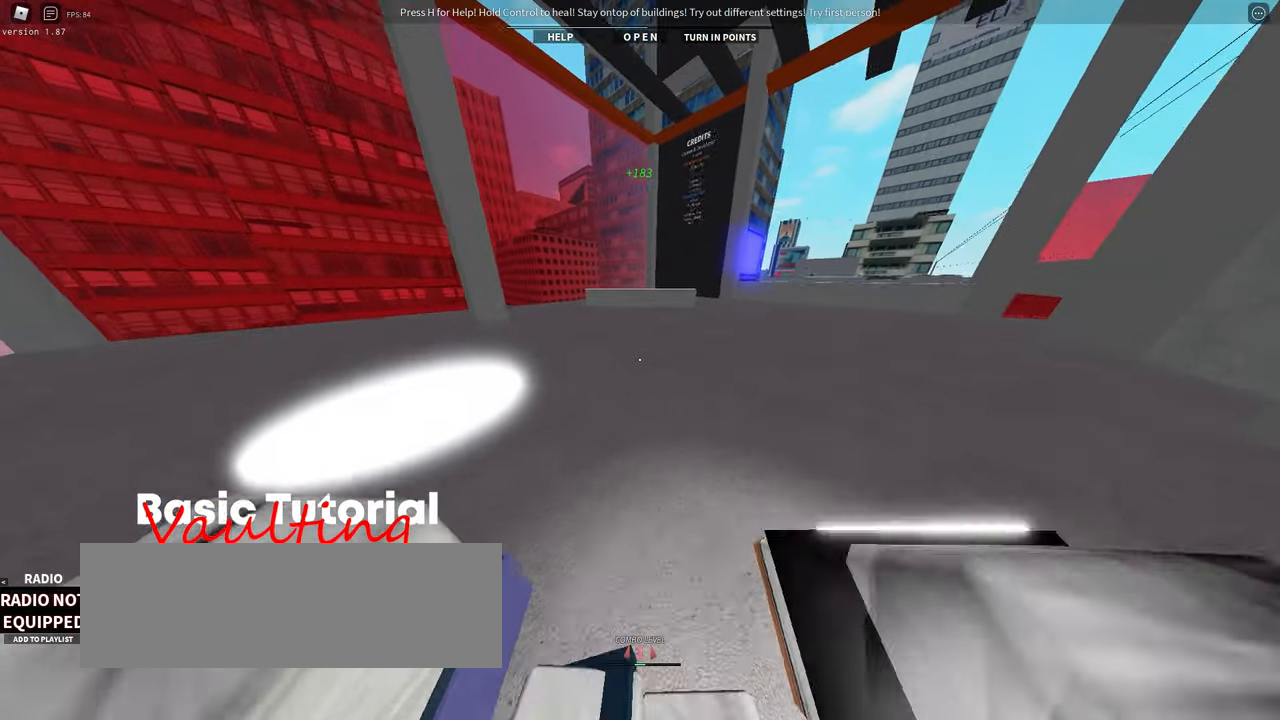
{"keys": ["w"], "events": []}
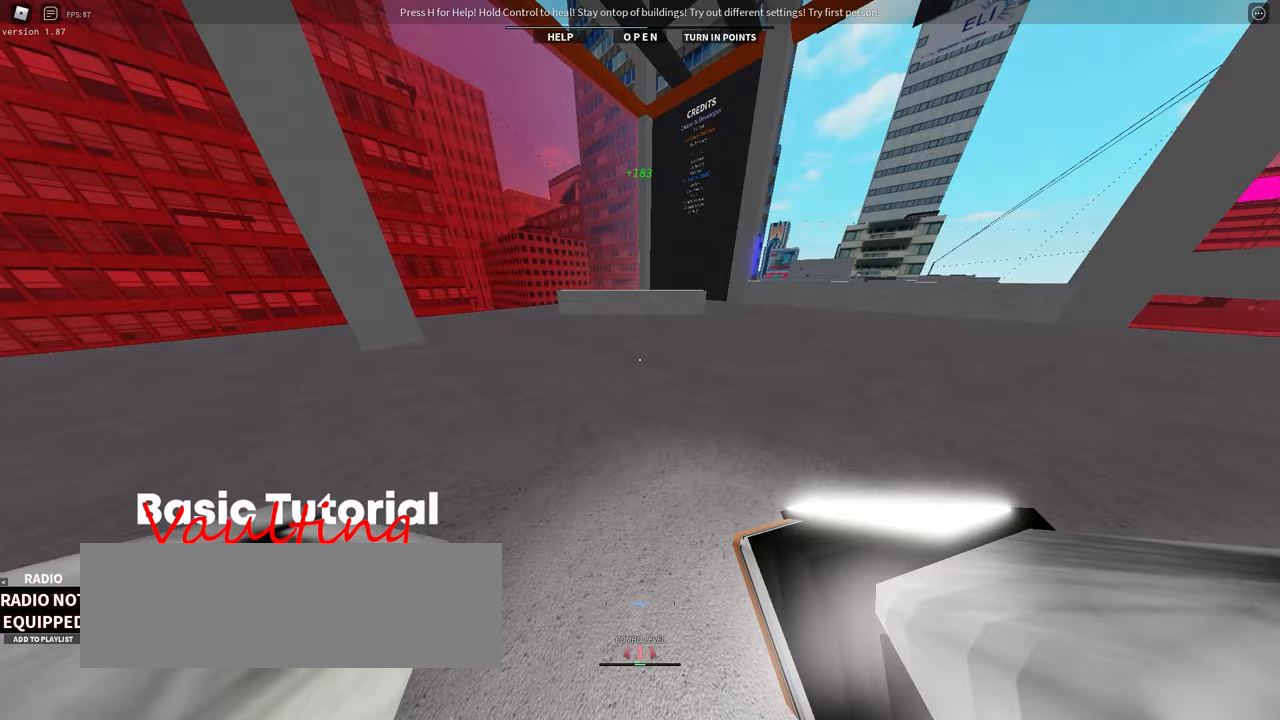
{"keys": ["w"]}
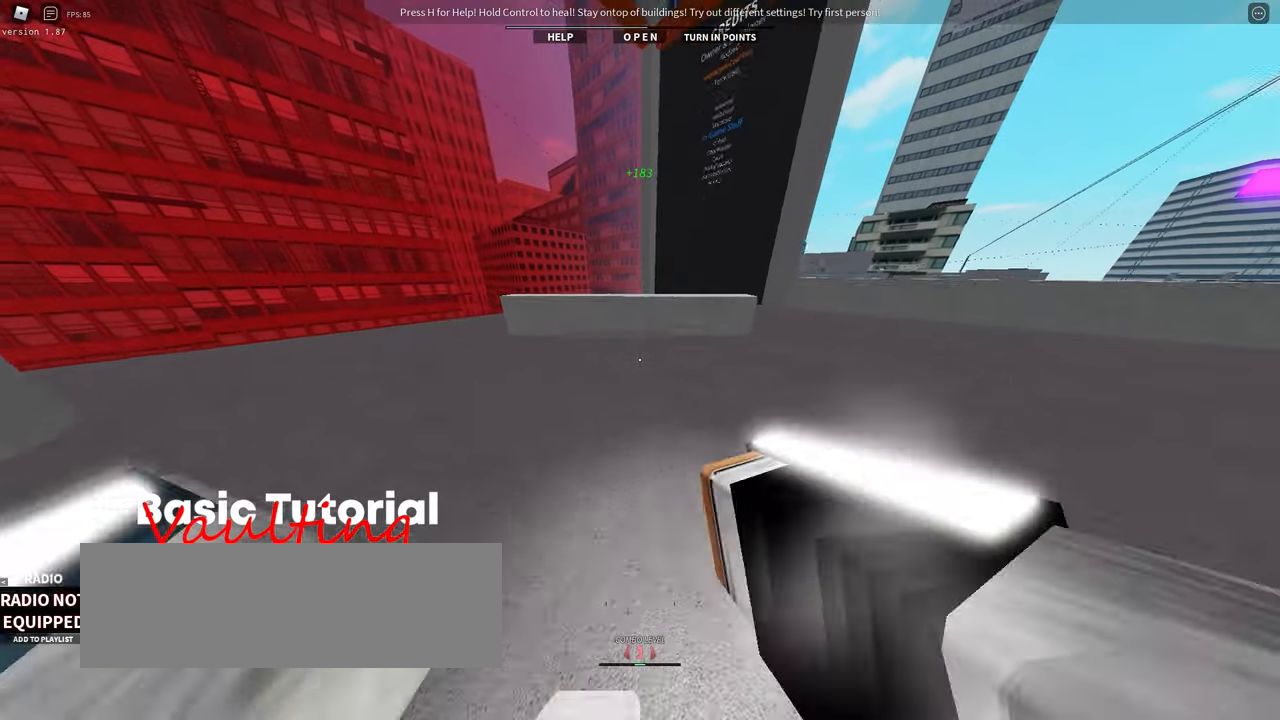
{"keys": ["space", "w"], "events": [[283, "space", "down"]]}
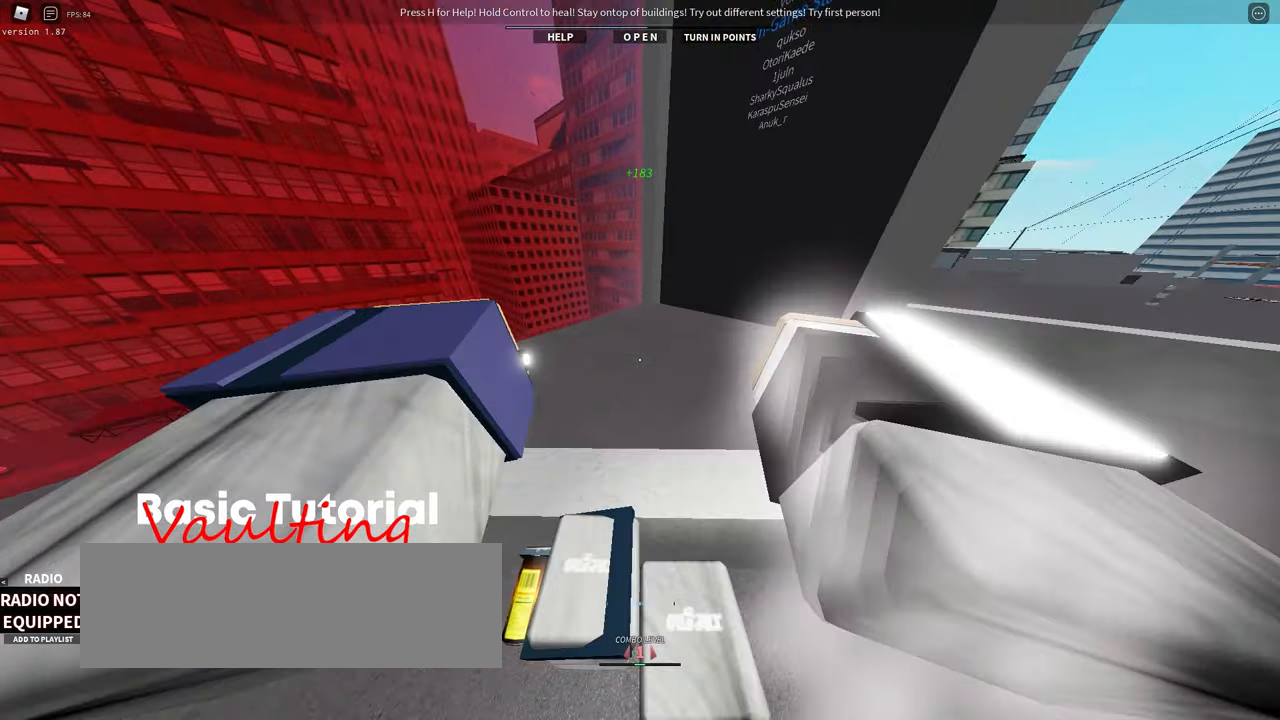
{"keys": ["w"], "events": [[167, "space", "up"]]}
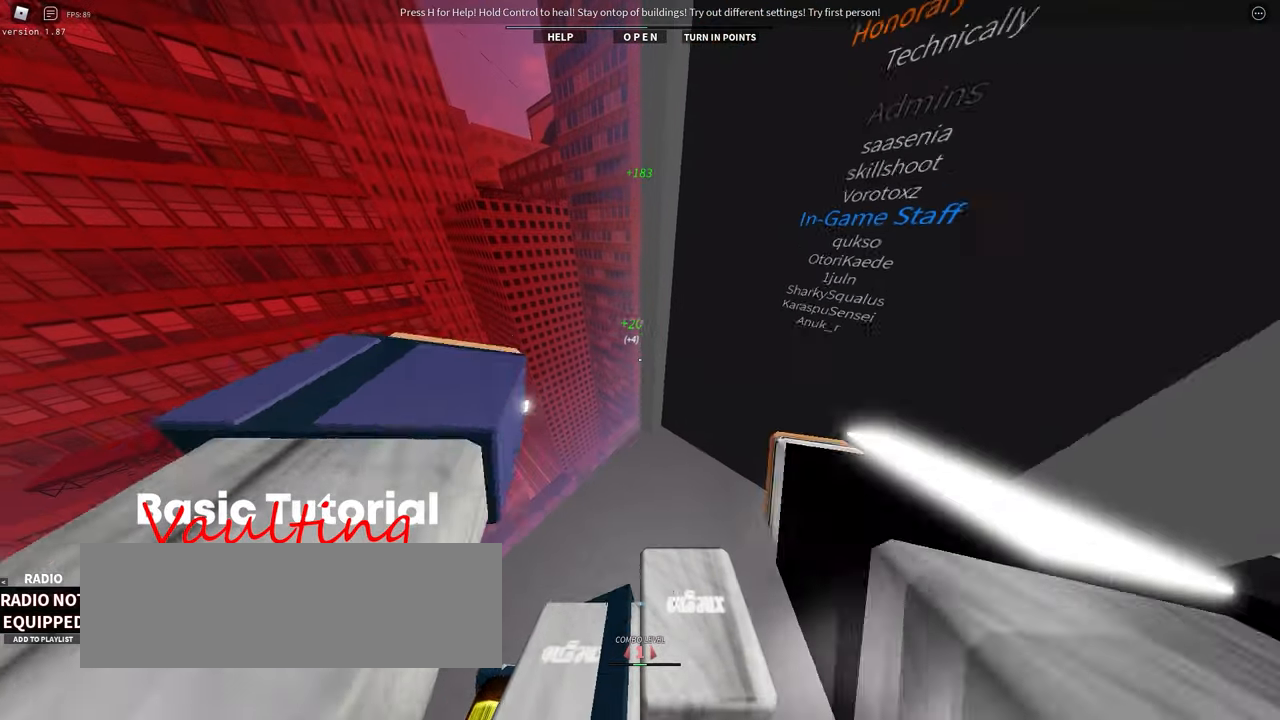
{"keys": [], "events": [[233, "a", "down"], [350, "w", "up"], [417, "a", "up"]]}
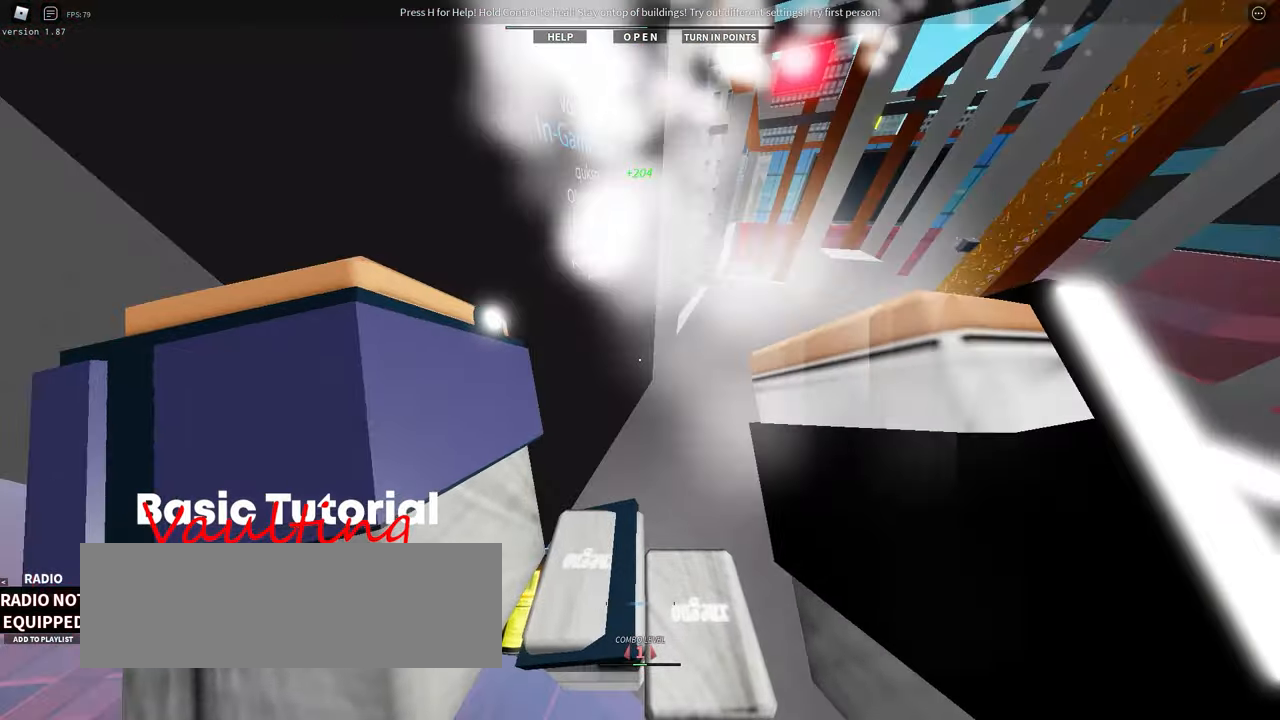
{"keys": [], "events": []}
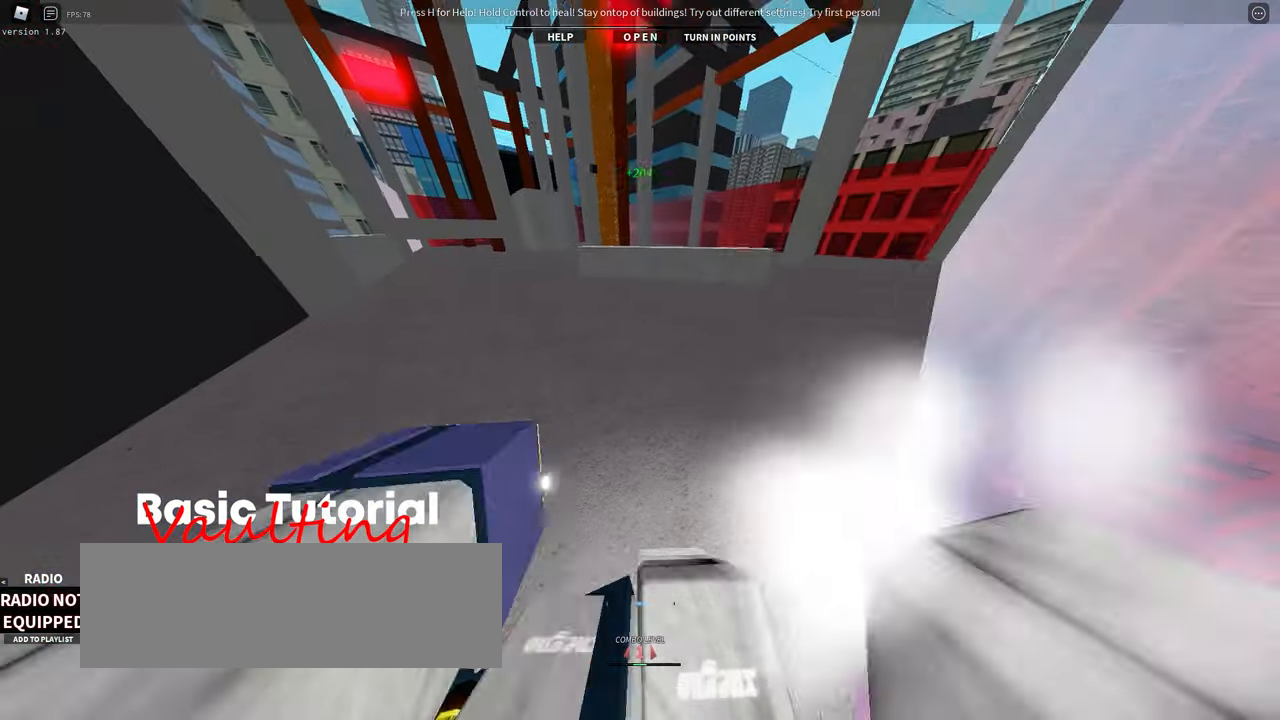
{"keys": ["a"], "events": [[450, "a", "down"]]}
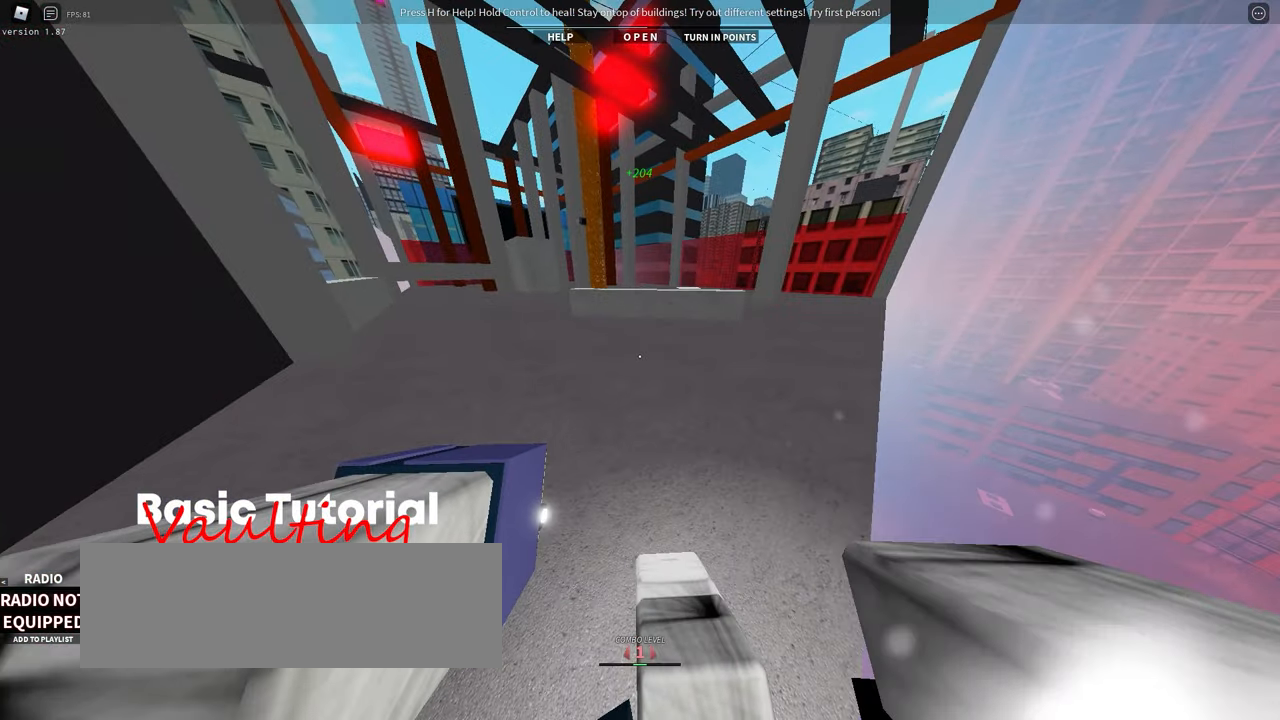
{"keys": [], "events": [[50, "a", "up"], [117, "w", "down"], [183, "w", "up"]]}
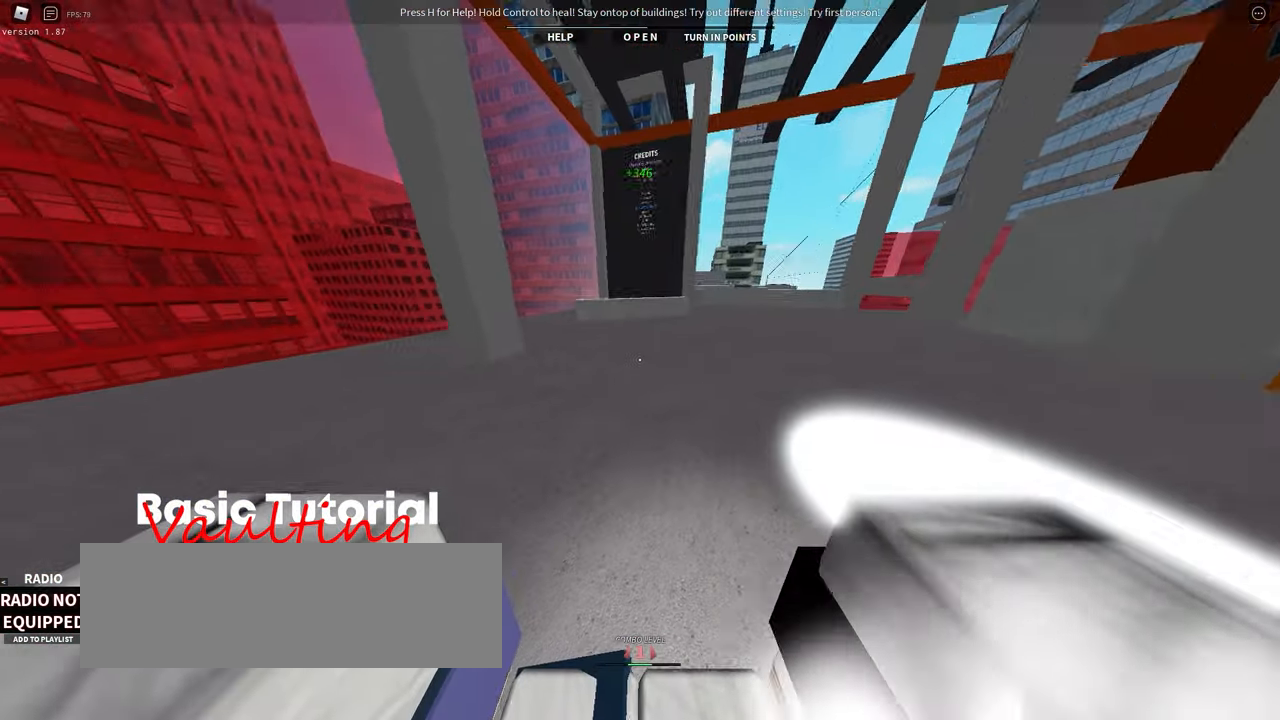
{"keys": ["w"], "events": [[100, "w", "down"]]}
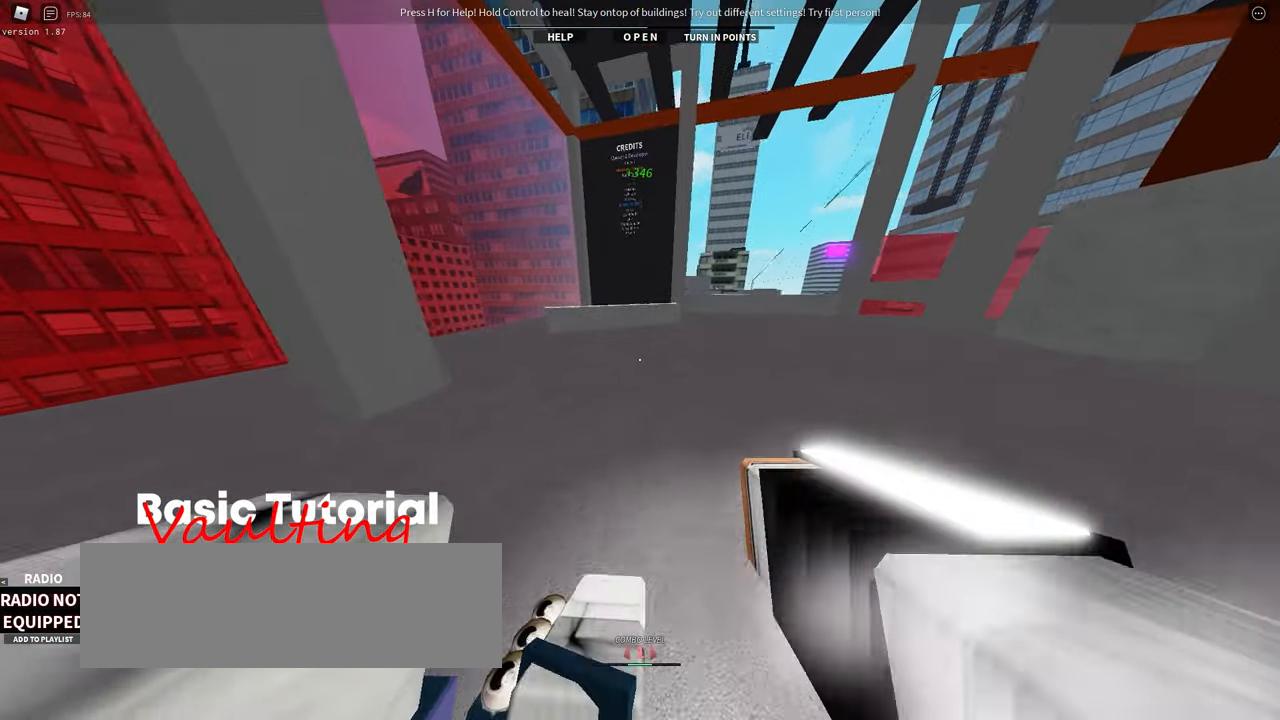
{"keys": ["w"], "events": []}
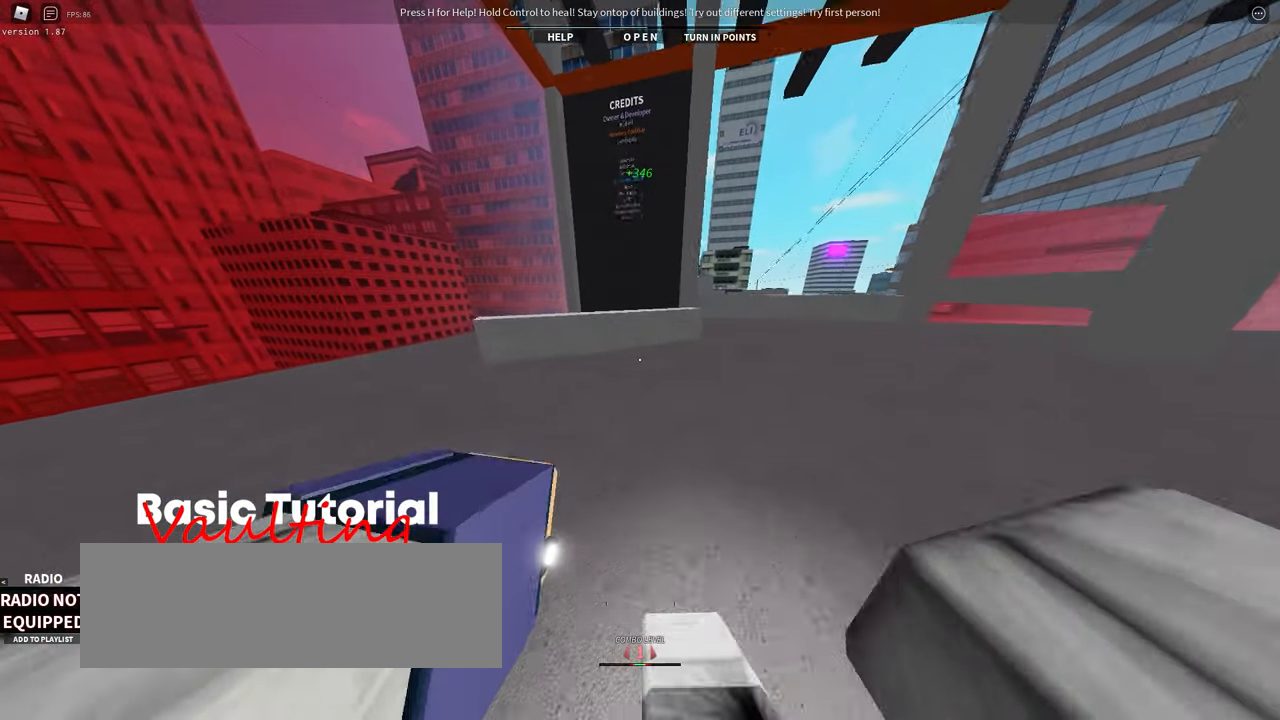
{"keys": [], "events": [[33, "w", "up"], [167, "g", "down"], [367, "g", "up"]]}